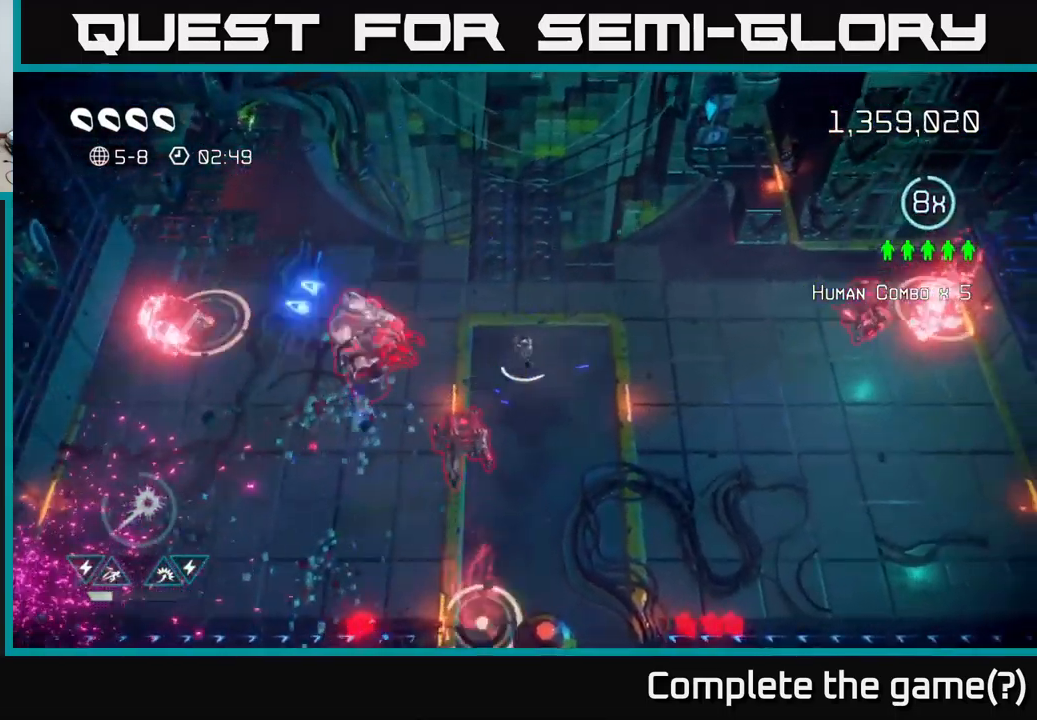
Gameplay with a controller (Xbox layout); each line is a JSON object with the inputs held at the frame after it. "events" lists button and stick changes between this image and that frame as [ms after this image, input, new state], when the widget could be followed in between. Not read: L3 R3.
{"buttons": [], "left_stick": "right", "right_stick": "up-left", "events": [[100, "left_stick", "down-right"], [450, "left_stick", "right"], [467, "right_stick", "up-left"]]}
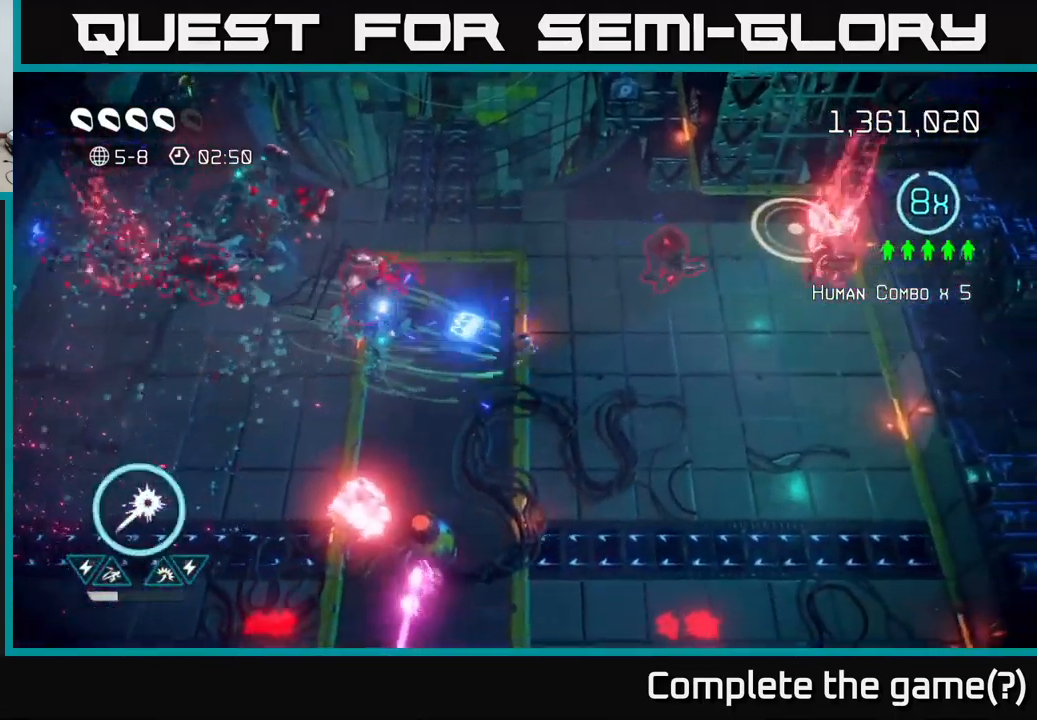
{"buttons": [], "left_stick": "right", "right_stick": "up", "events": [[83, "left_stick", "down-right"], [367, "left_stick", "right"], [383, "right_stick", "up"]]}
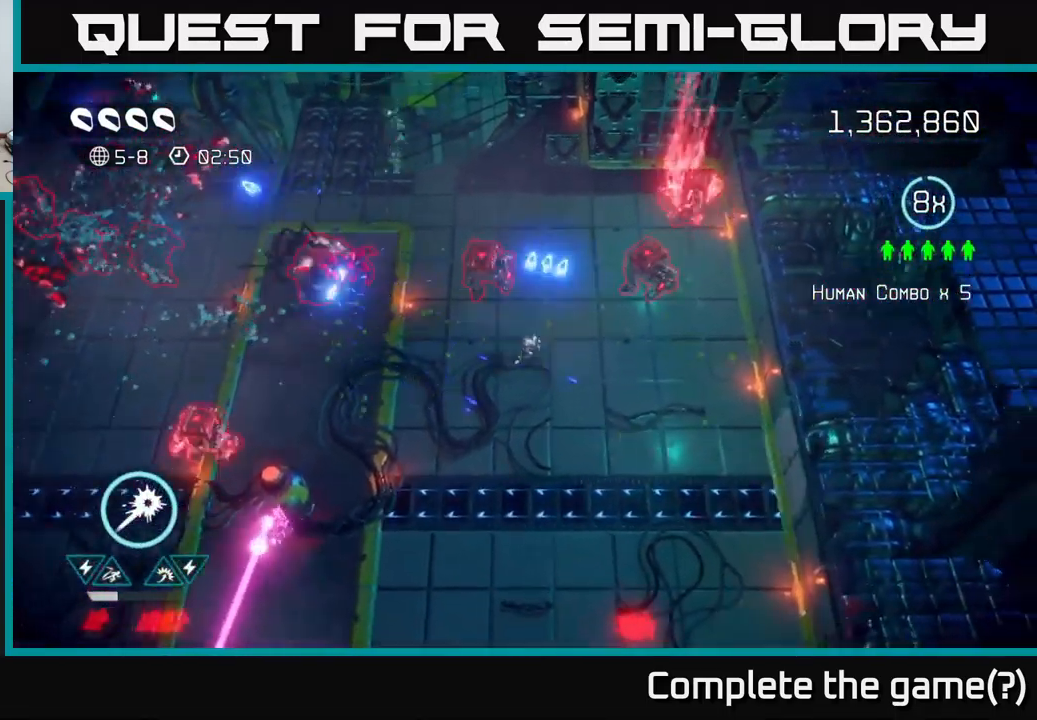
{"buttons": [], "left_stick": "down", "right_stick": "up", "events": [[150, "right_stick", "up-right"], [283, "right_stick", "up"], [383, "left_stick", "down"]]}
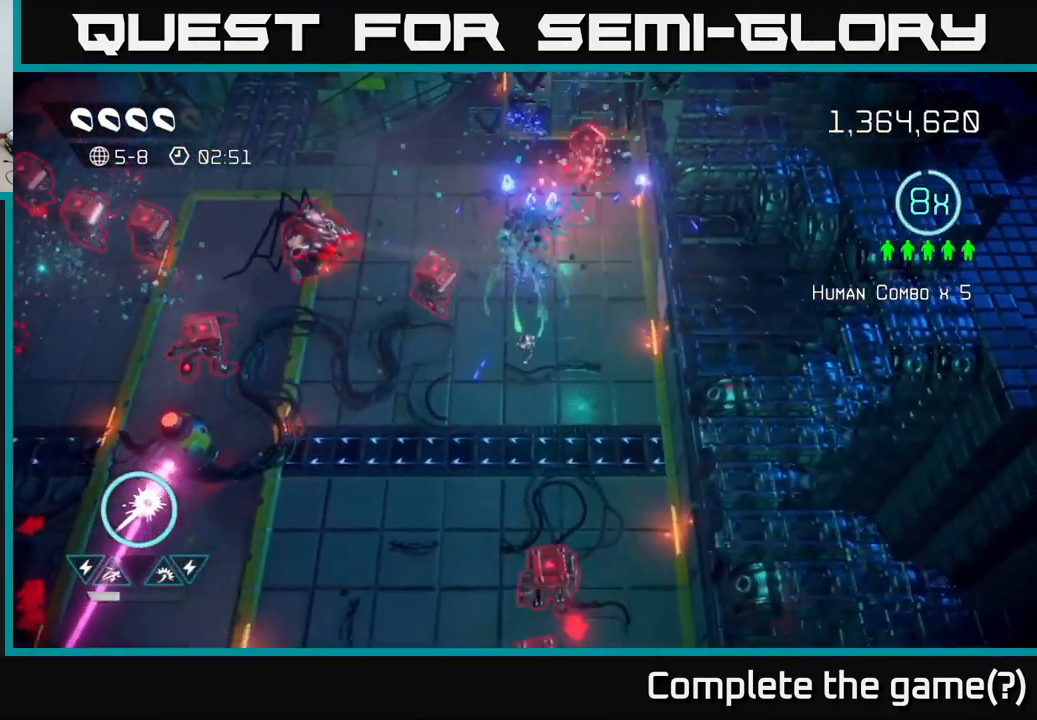
{"buttons": [], "left_stick": "up-right", "right_stick": "left", "events": [[50, "left_stick", "down-left"], [183, "right_stick", "up-left"], [233, "left_stick", "down-right"], [333, "right_stick", "left"], [383, "left_stick", "up-right"]]}
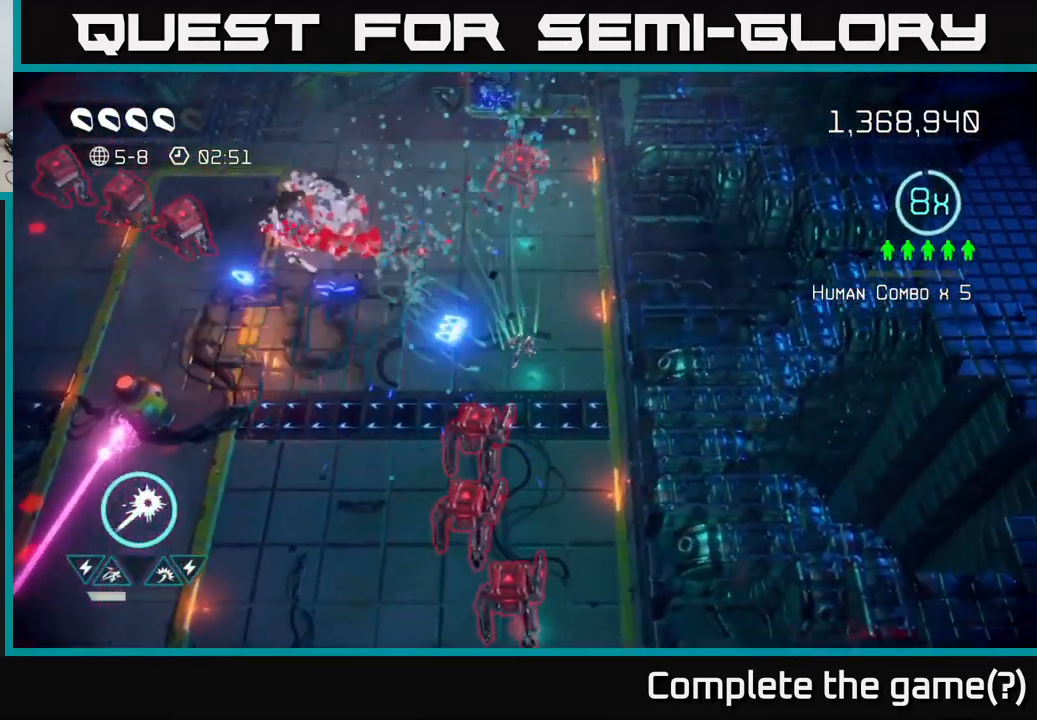
{"buttons": [], "left_stick": "down", "right_stick": "down-left", "events": [[50, "right_stick", "down-left"], [150, "left_stick", "down-right"], [267, "left_stick", "down"]]}
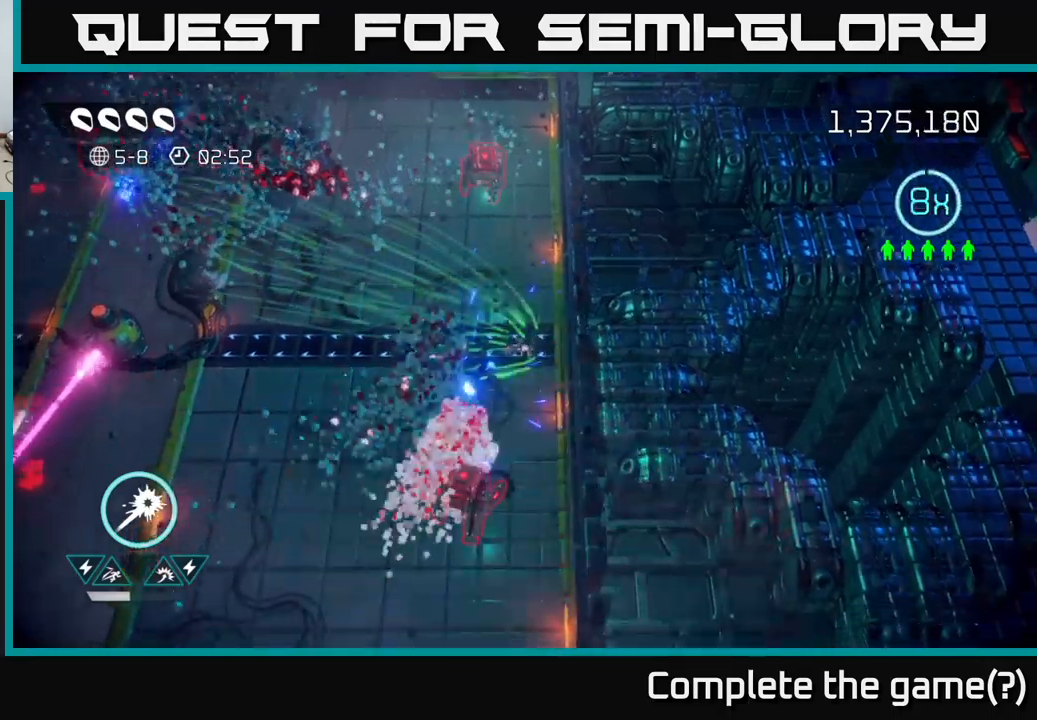
{"buttons": [], "left_stick": "down-left", "right_stick": "up-left", "events": [[384, "left_stick", "down-left"], [400, "right_stick", "up-left"]]}
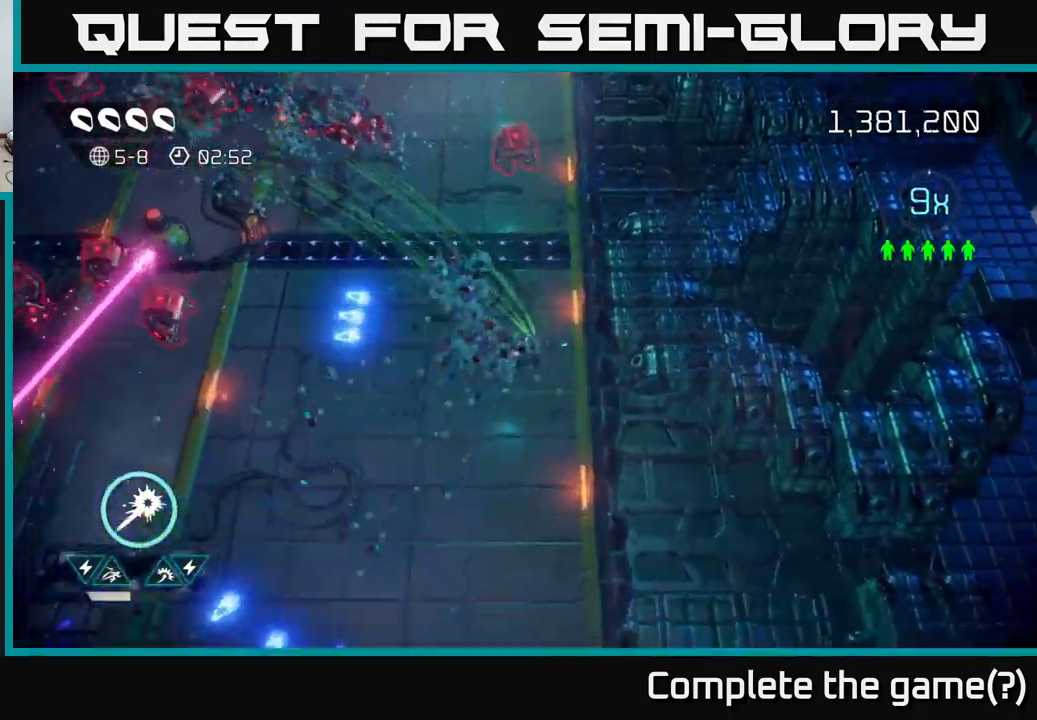
{"buttons": [], "left_stick": "left", "right_stick": "up-left", "events": [[67, "left_stick", "left"], [217, "right_stick", "left"], [384, "right_stick", "up-left"]]}
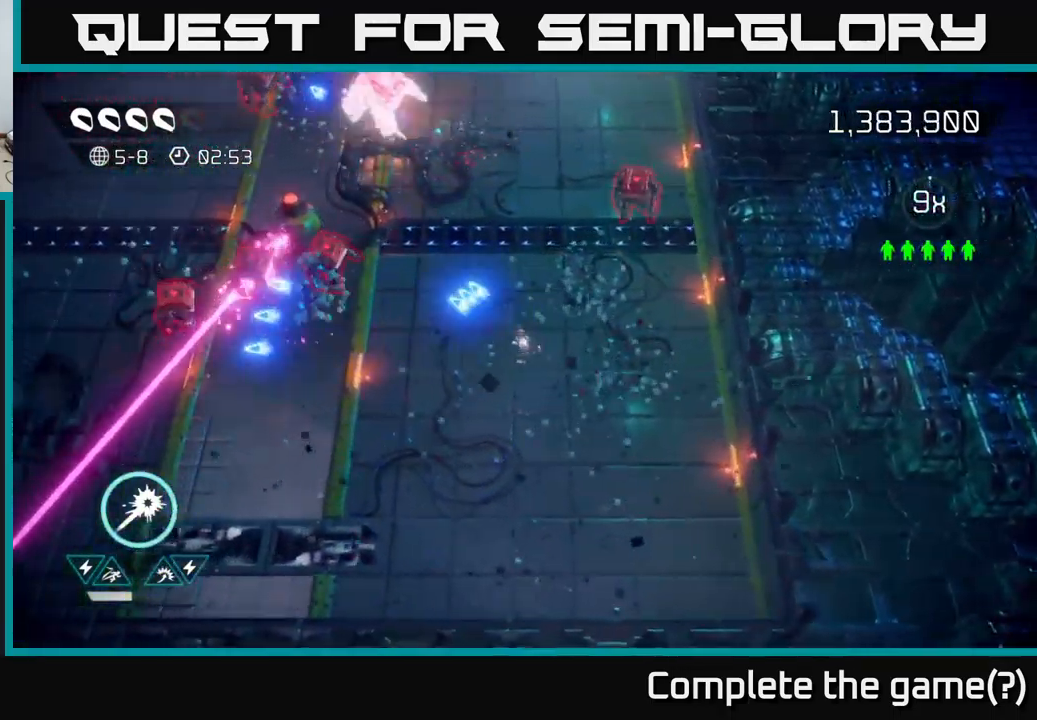
{"buttons": [], "left_stick": "left", "right_stick": "up-left", "events": [[200, "left_stick", "down-left"], [334, "left_stick", "left"]]}
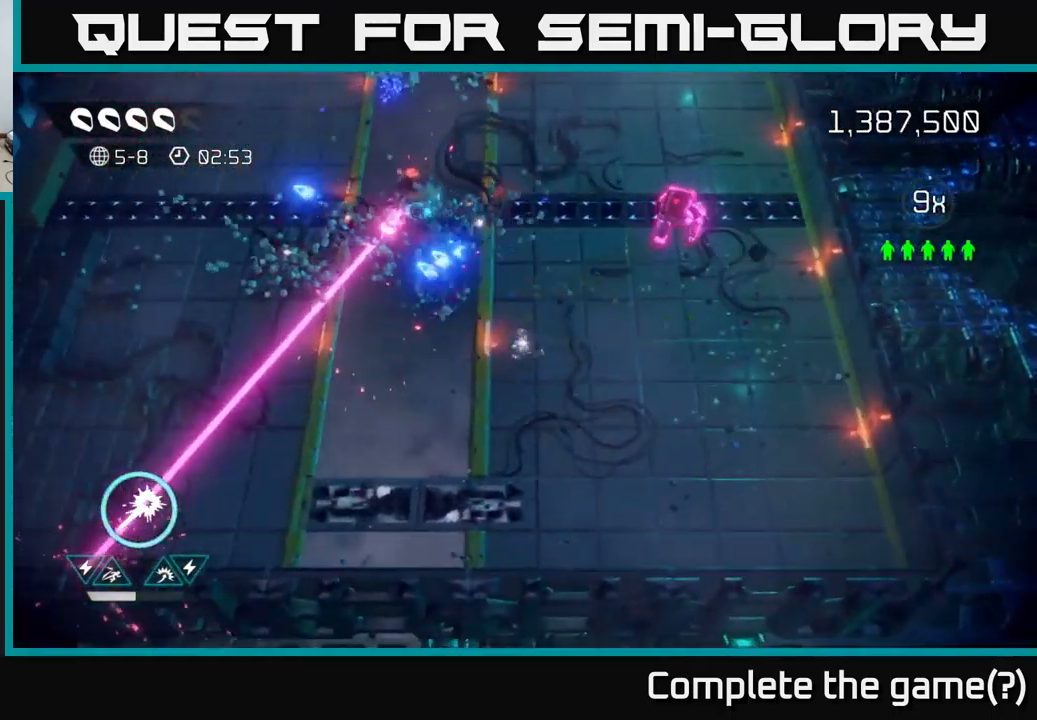
{"buttons": [], "left_stick": "up-right", "right_stick": "up-right", "events": [[167, "right_stick", "up-right"], [184, "left_stick", "up-right"]]}
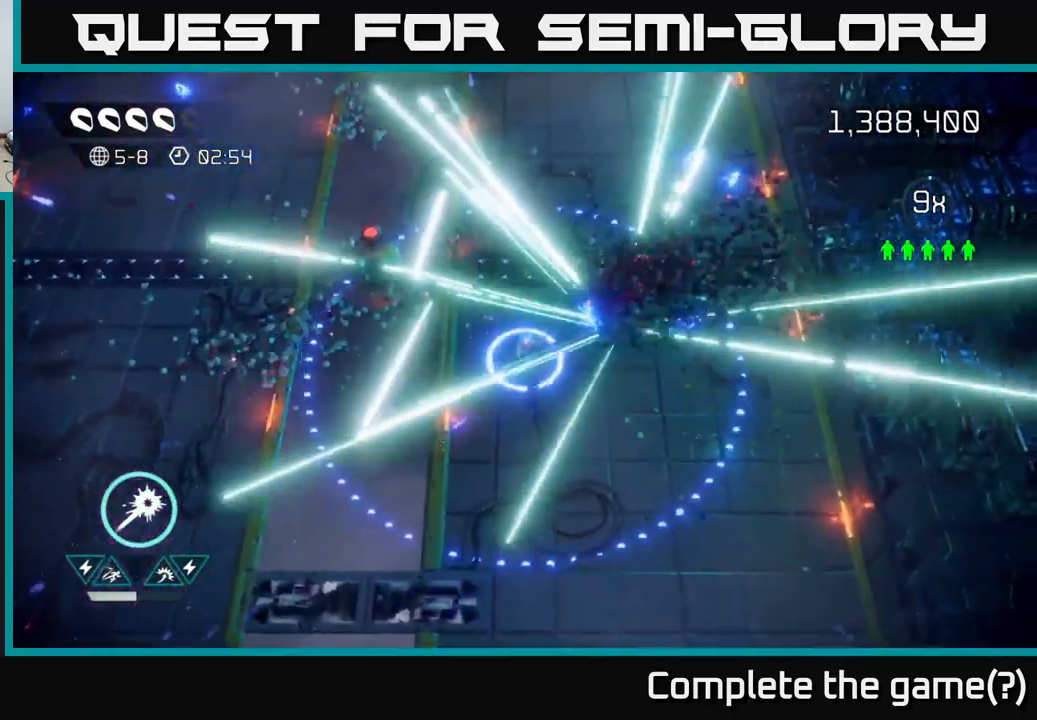
{"buttons": [], "left_stick": "up-right", "right_stick": "up-left", "events": [[34, "left_stick", "up"], [300, "right_stick", "up-left"], [467, "left_stick", "up-right"]]}
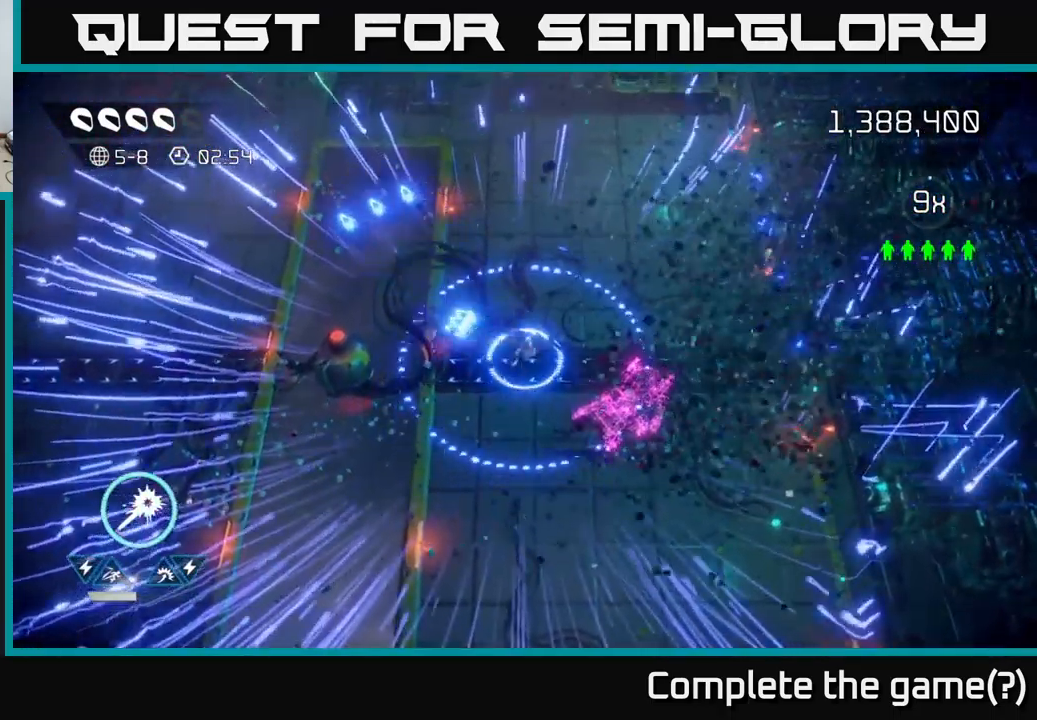
{"buttons": [], "left_stick": "up-left", "right_stick": "up-left", "events": [[117, "left_stick", "right"], [417, "left_stick", "up-left"]]}
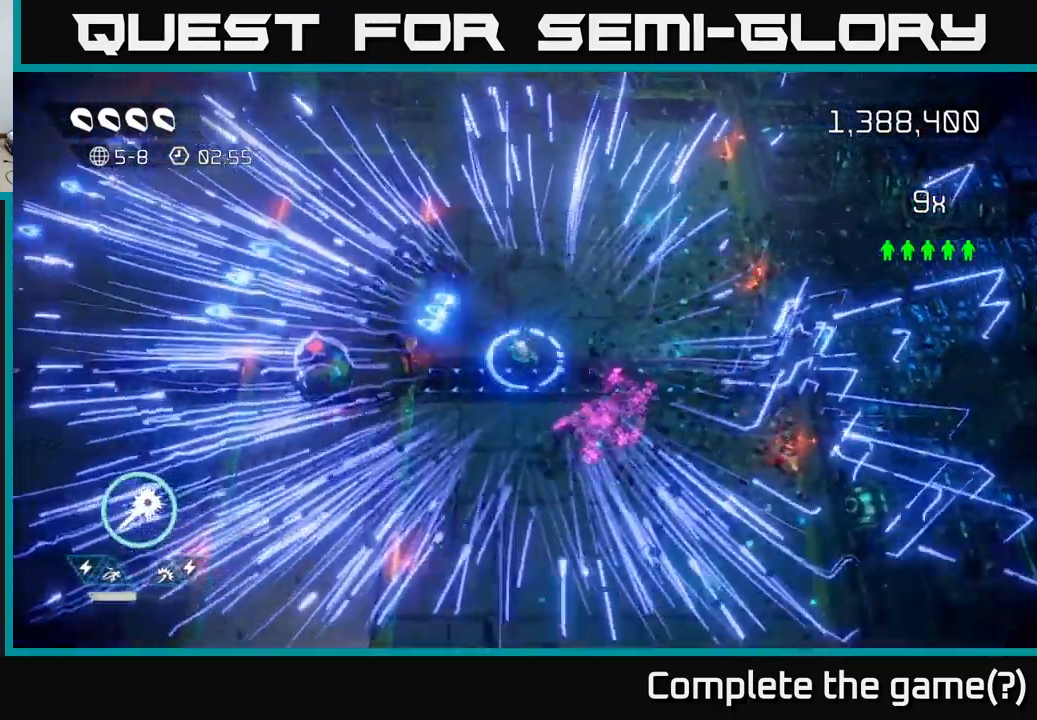
{"buttons": [], "left_stick": "up-left", "right_stick": "up", "events": [[184, "L2", "down"], [317, "L2", "up"], [434, "right_stick", "up"]]}
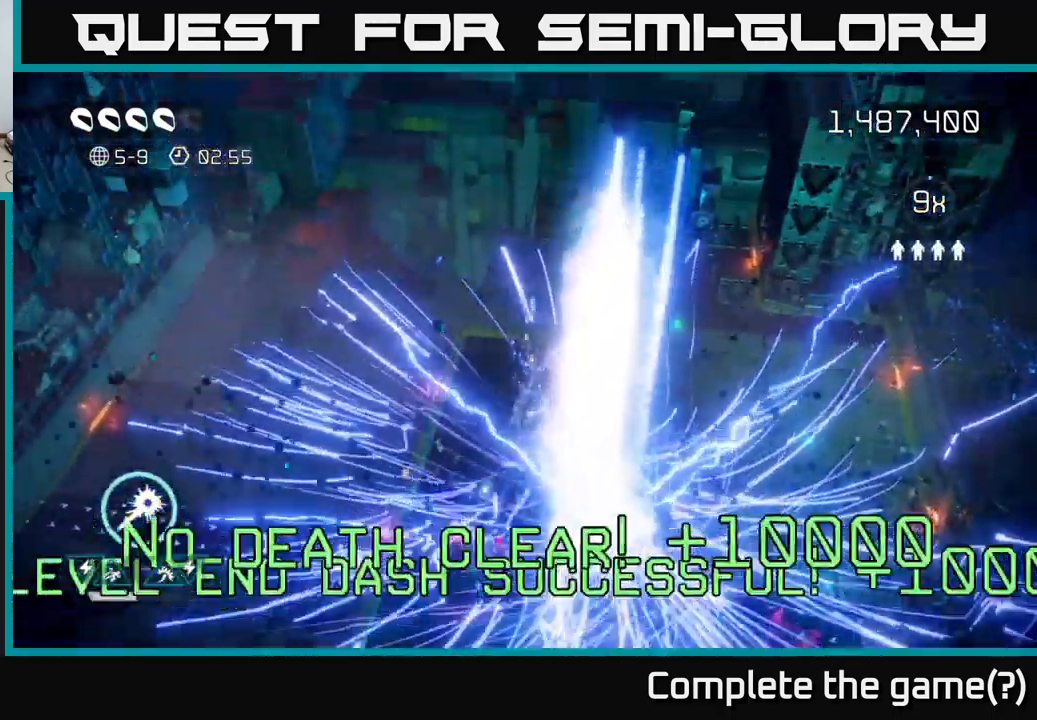
{"buttons": [], "left_stick": "center", "right_stick": "center", "events": [[167, "right_stick", "center"], [234, "left_stick", "up"], [484, "left_stick", "center"]]}
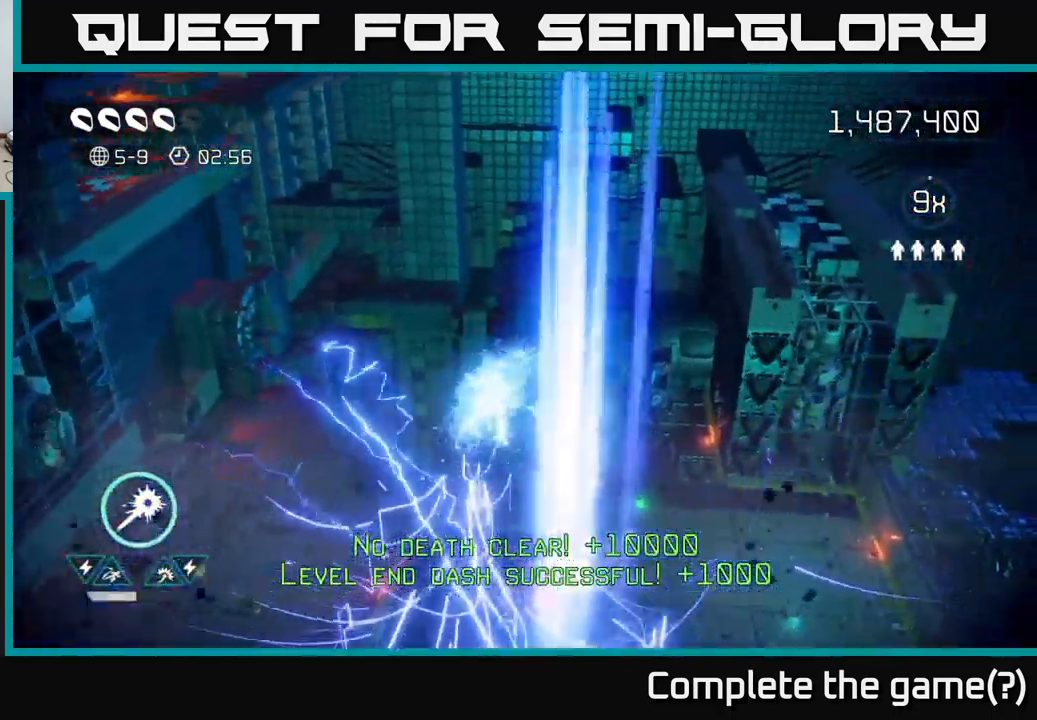
{"buttons": [], "left_stick": "up", "right_stick": "up", "events": [[217, "left_stick", "up"], [300, "right_stick", "up"]]}
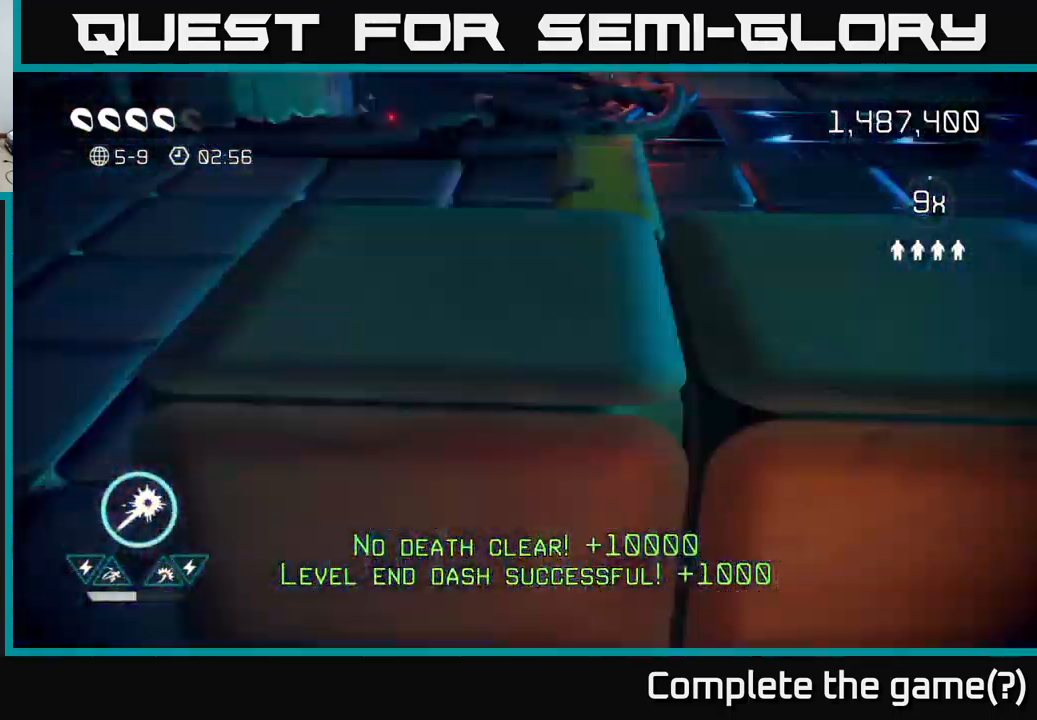
{"buttons": [], "left_stick": "up", "right_stick": "up-left", "events": [[50, "right_stick", "up-right"], [217, "left_stick", "right"], [217, "right_stick", "up"], [300, "left_stick", "center"], [350, "left_stick", "up"], [384, "right_stick", "up-left"]]}
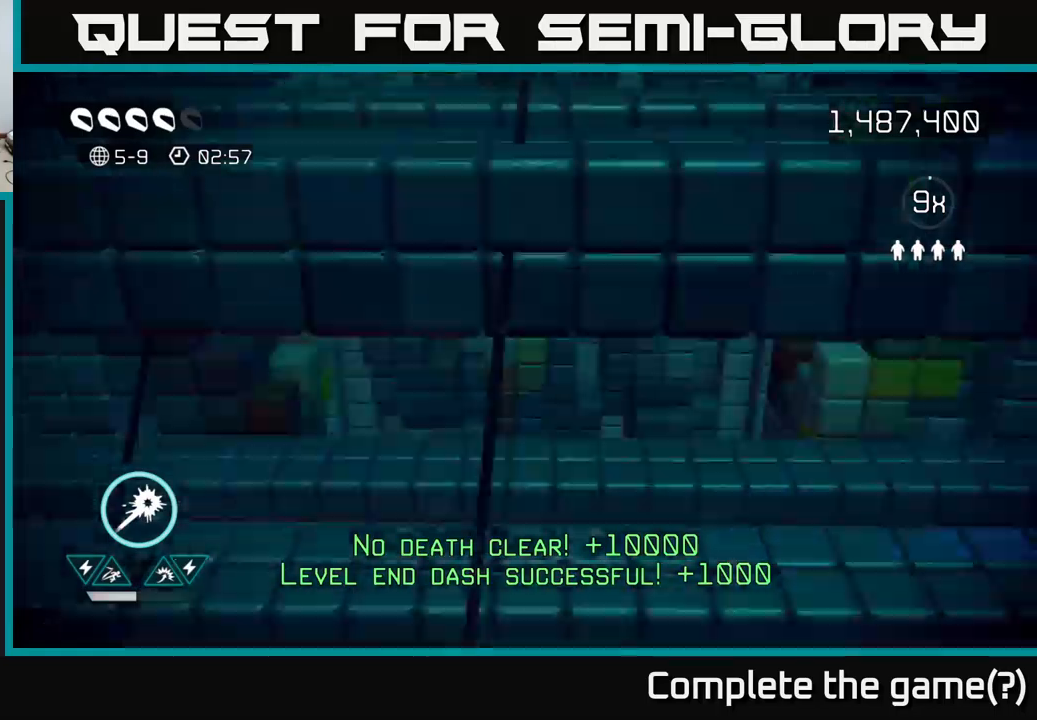
{"buttons": [], "left_stick": "up-left", "right_stick": "up", "events": [[67, "left_stick", "center"], [83, "right_stick", "center"], [117, "left_stick", "down-left"], [367, "right_stick", "up"], [450, "left_stick", "up-left"]]}
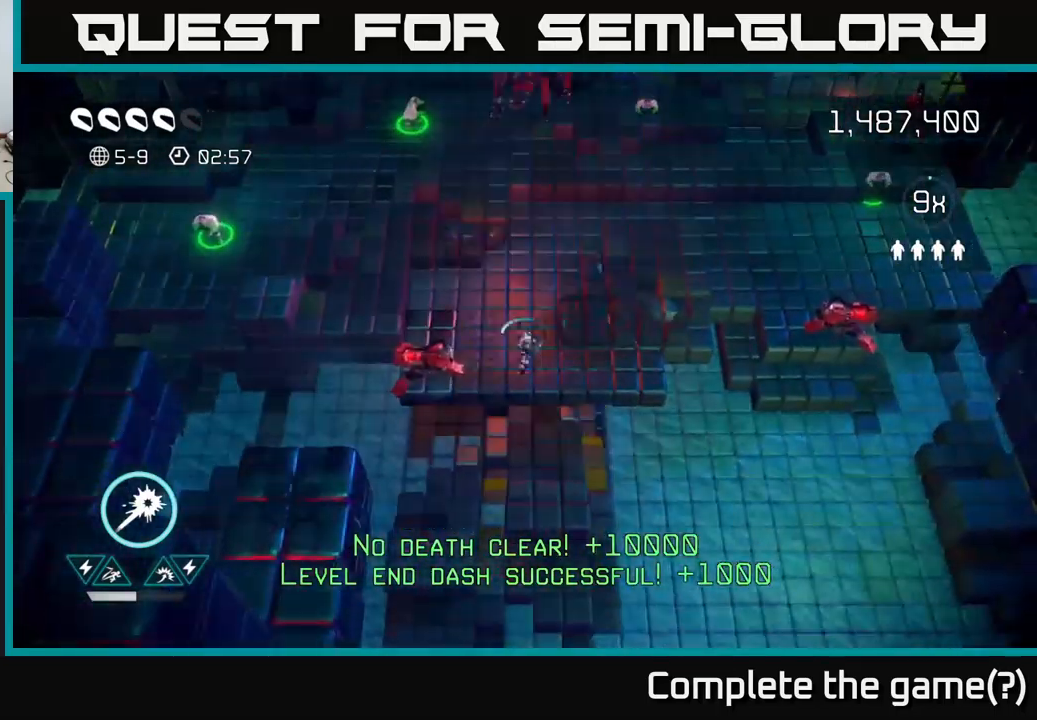
{"buttons": [], "left_stick": "left", "right_stick": "down", "events": [[83, "left_stick", "up"], [183, "right_stick", "up-left"], [383, "left_stick", "left"], [400, "right_stick", "down-left"], [483, "right_stick", "down"]]}
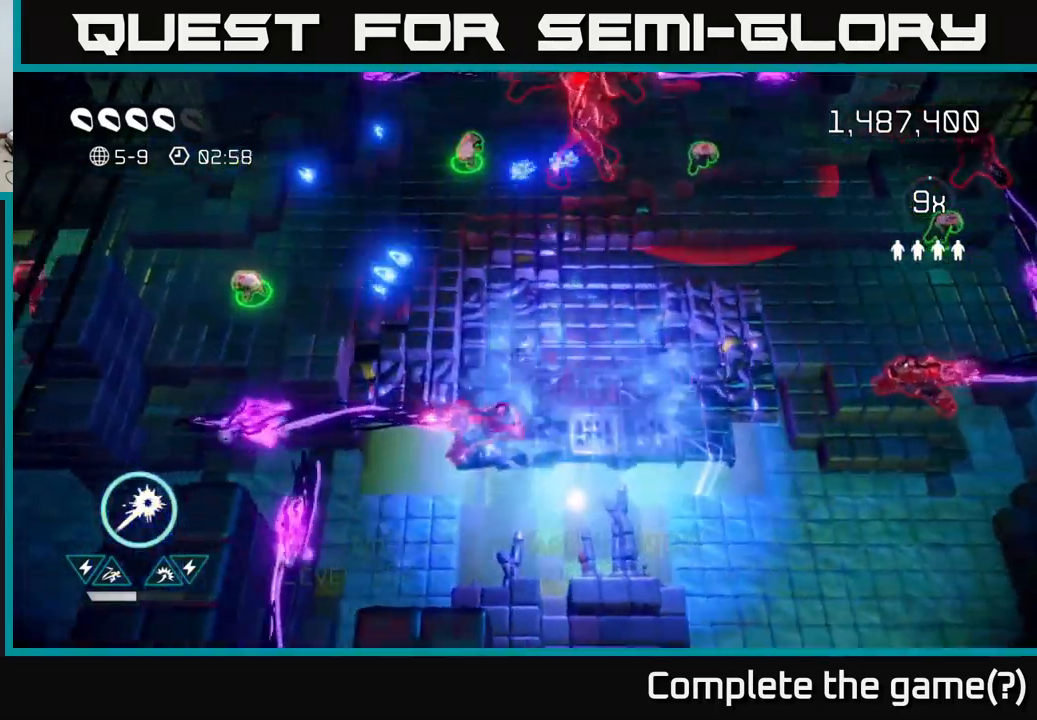
{"buttons": [], "left_stick": "up-left", "right_stick": "down", "events": [[100, "left_stick", "up-left"]]}
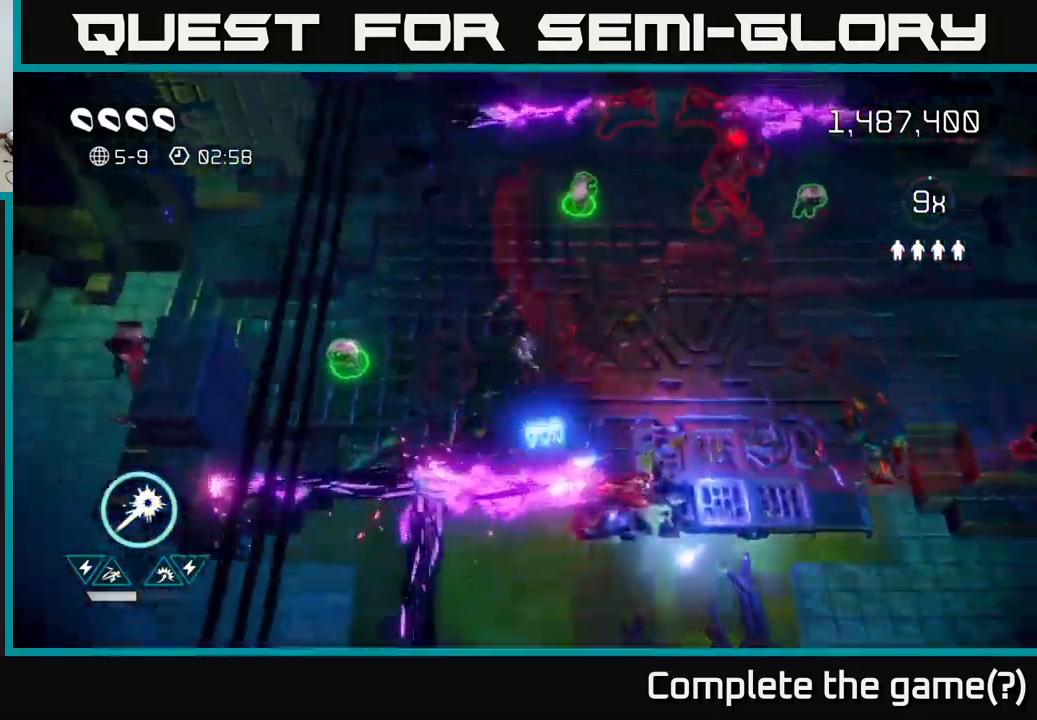
{"buttons": [], "left_stick": "left", "right_stick": "down", "events": [[233, "left_stick", "left"]]}
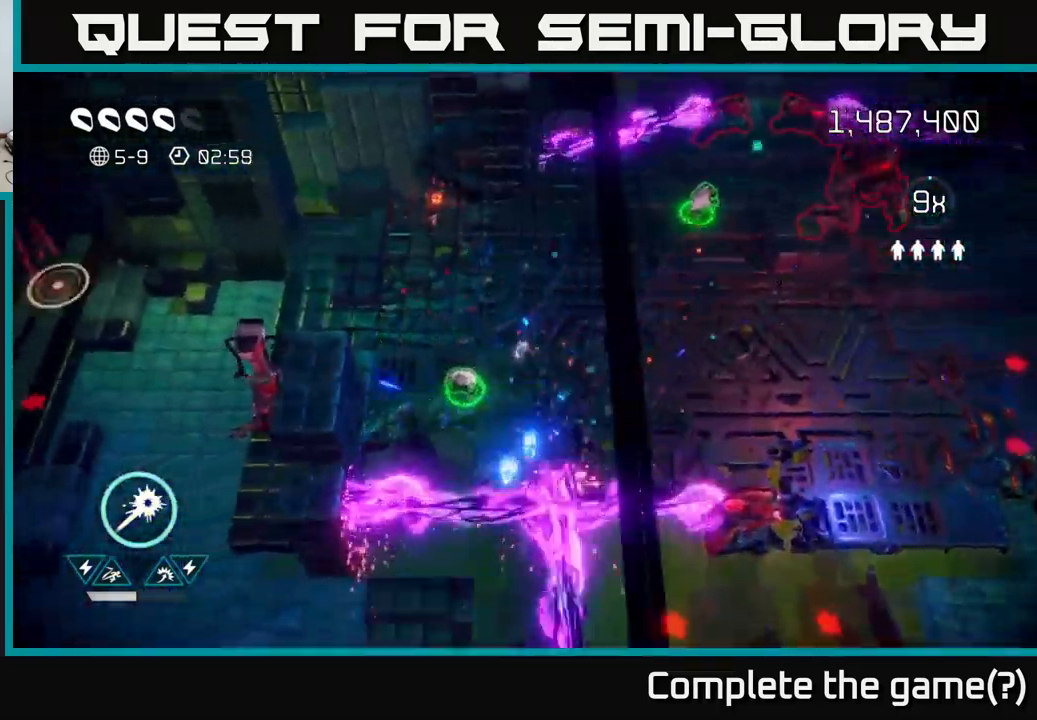
{"buttons": [], "left_stick": "up-right", "right_stick": "down-right", "events": [[33, "left_stick", "down-left"], [33, "right_stick", "down-right"], [267, "left_stick", "right"], [500, "left_stick", "up-right"]]}
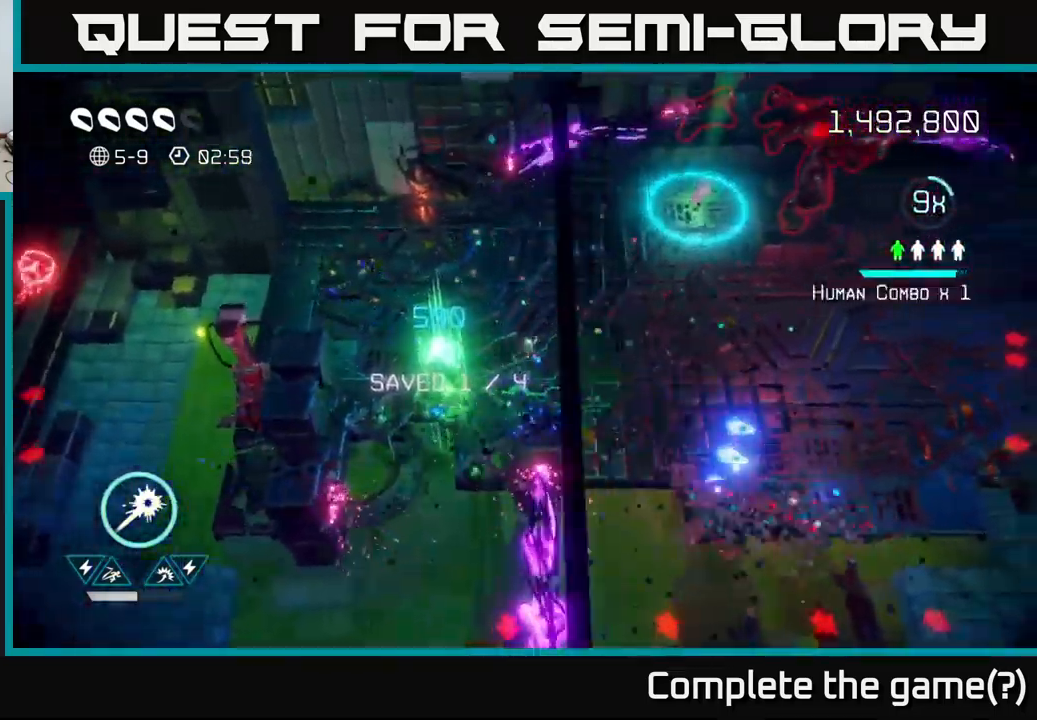
{"buttons": [], "left_stick": "up-right", "right_stick": "up-right", "events": [[217, "right_stick", "up-right"]]}
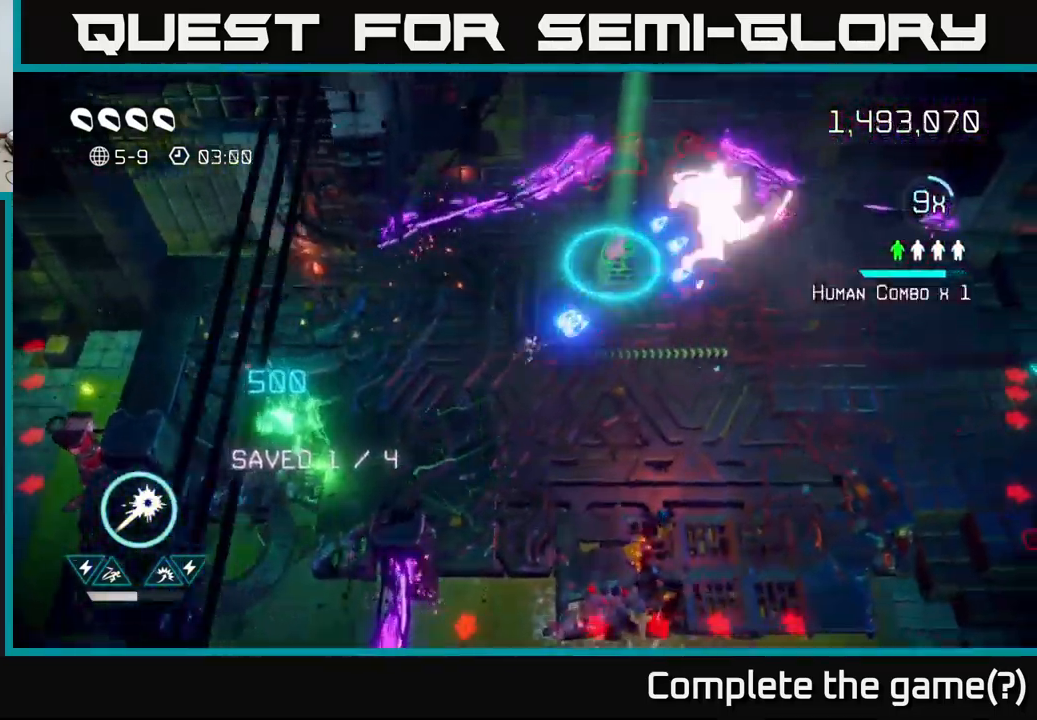
{"buttons": ["R2"], "left_stick": "up-right", "right_stick": "right", "events": [[183, "R2", "down"], [450, "right_stick", "right"]]}
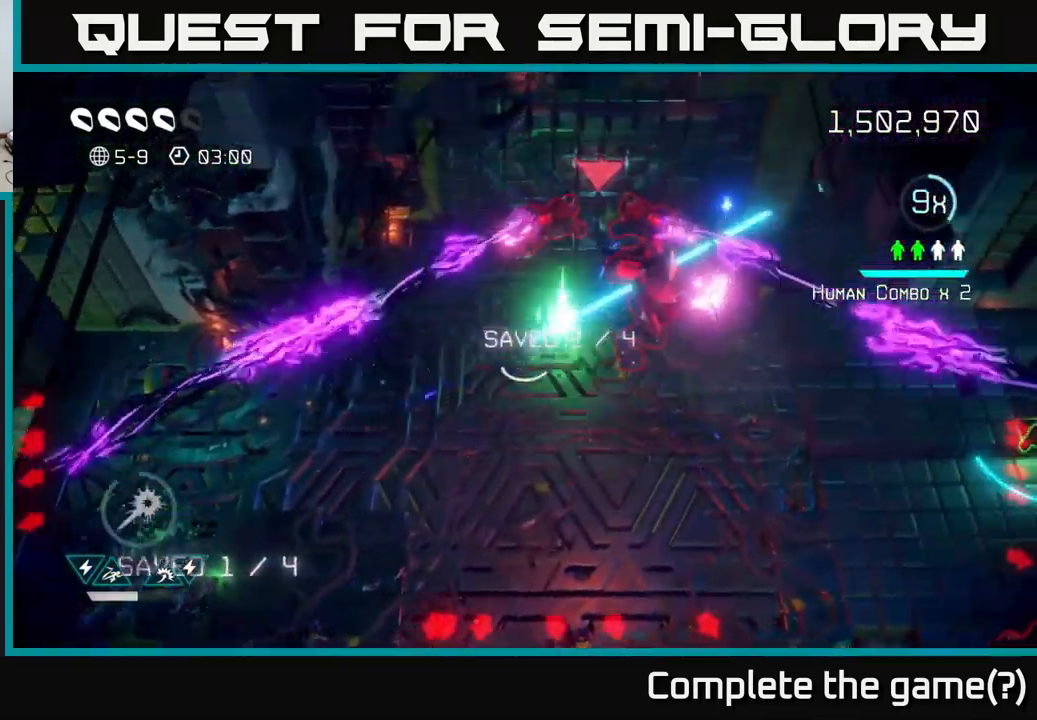
{"buttons": ["R2"], "left_stick": "down", "right_stick": "right", "events": [[317, "left_stick", "down"]]}
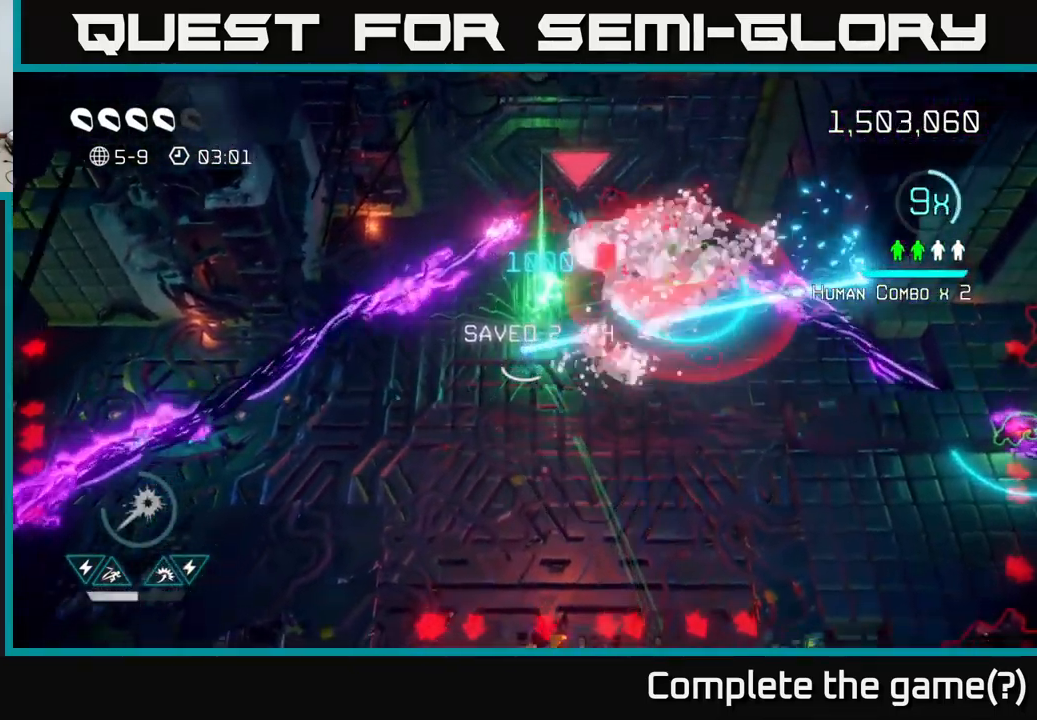
{"buttons": ["R2"], "left_stick": "down-right", "right_stick": "up", "events": [[83, "right_stick", "up-right"], [117, "left_stick", "down-right"], [400, "right_stick", "up"]]}
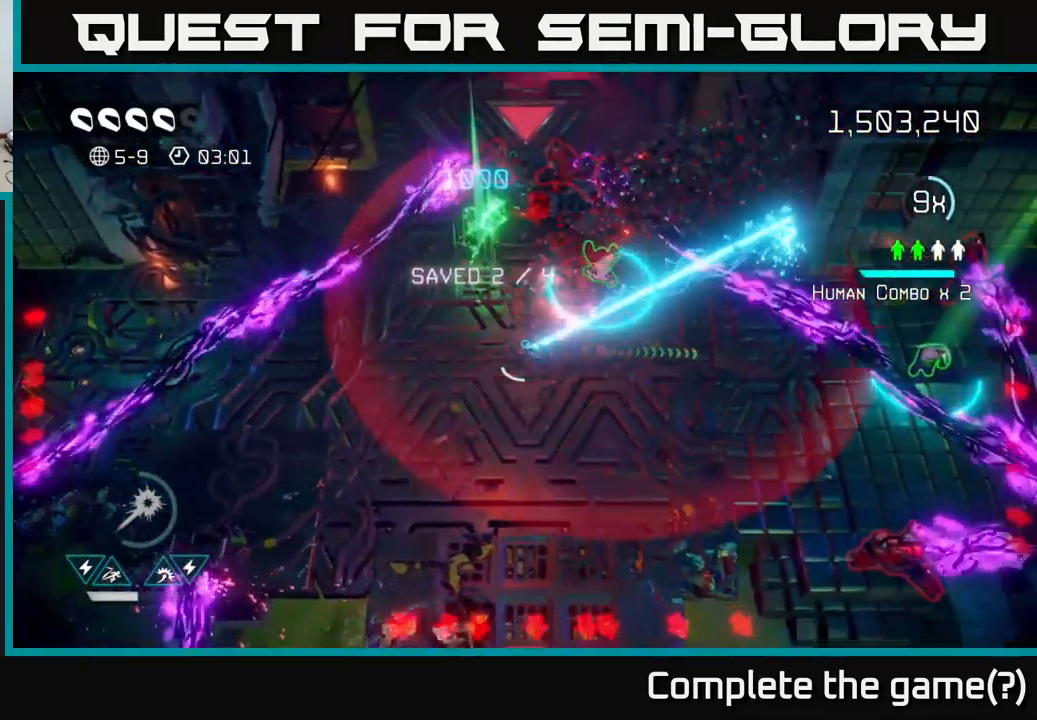
{"buttons": [], "left_stick": "up", "right_stick": "up-right", "events": [[117, "R2", "up"], [217, "left_stick", "up-right"], [317, "left_stick", "up"], [466, "right_stick", "up-right"]]}
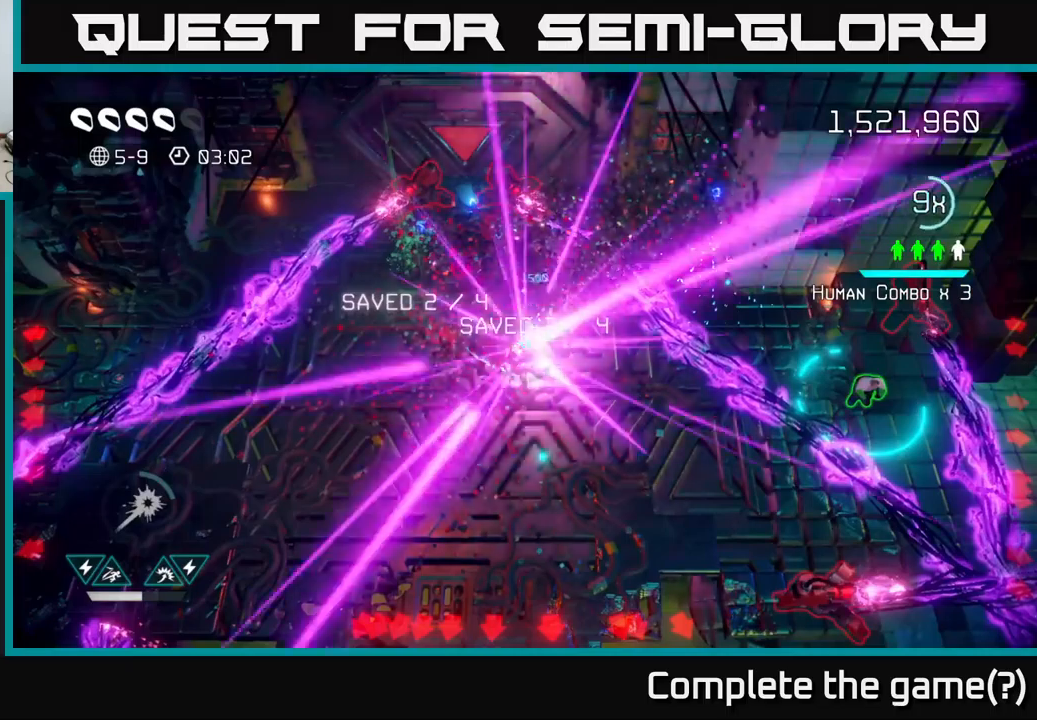
{"buttons": [], "left_stick": "down", "right_stick": "right", "events": [[33, "left_stick", "right"], [33, "right_stick", "right"], [83, "left_stick", "down-right"], [83, "right_stick", "down-right"], [183, "right_stick", "right"], [317, "left_stick", "down"]]}
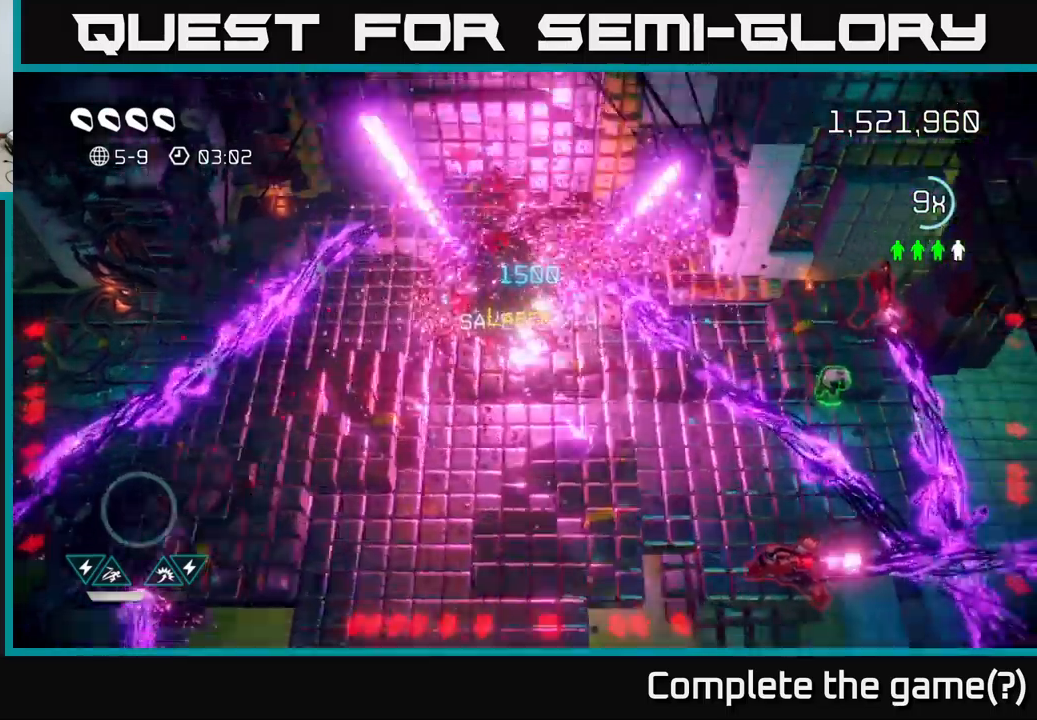
{"buttons": [], "left_stick": "down", "right_stick": "up", "events": [[67, "right_stick", "center"], [117, "left_stick", "down-right"], [317, "left_stick", "center"], [450, "left_stick", "down"], [467, "right_stick", "up"]]}
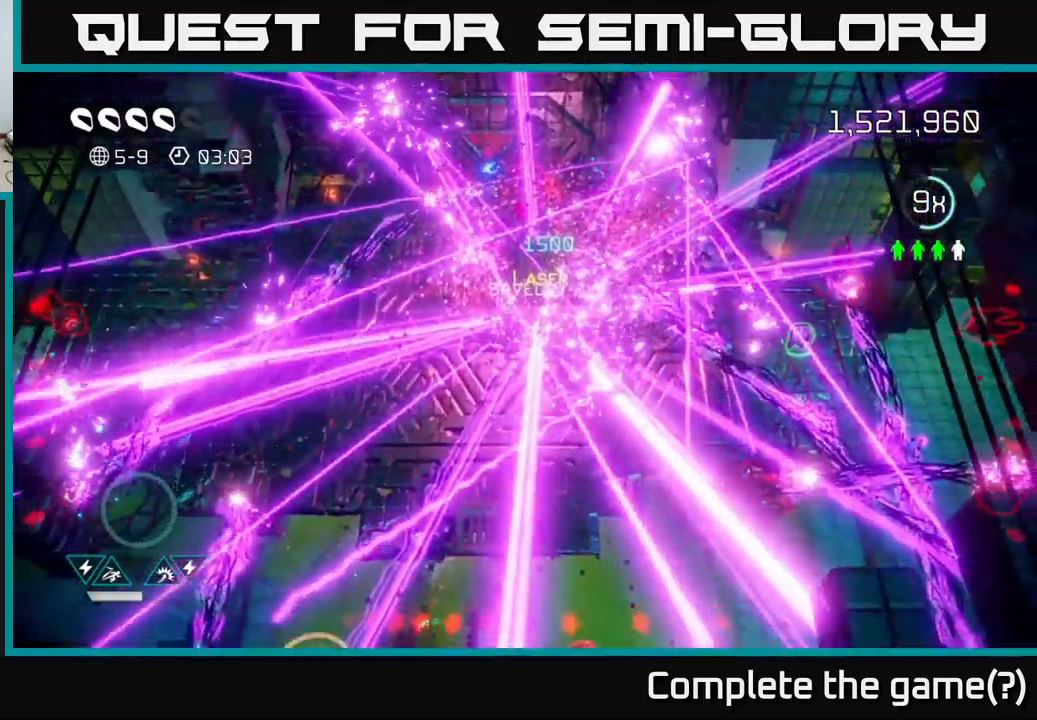
{"buttons": [], "left_stick": "down", "right_stick": "center", "events": [[83, "right_stick", "up-right"], [200, "right_stick", "right"], [383, "right_stick", "center"]]}
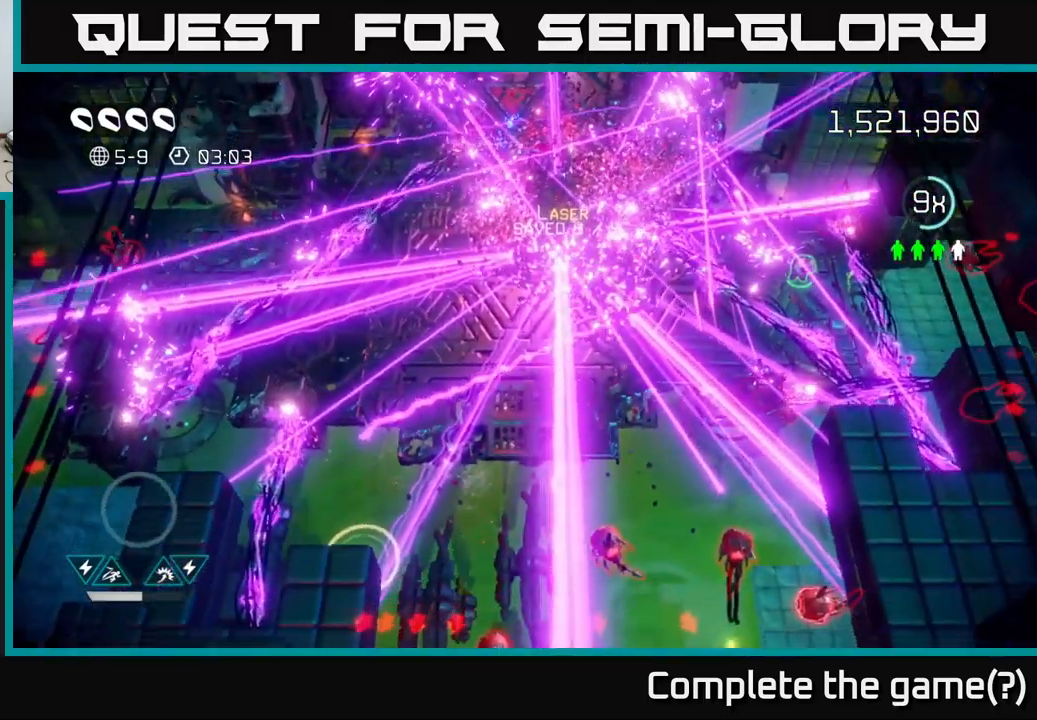
{"buttons": [], "left_stick": "up-left", "right_stick": "center", "events": [[183, "right_stick", "up"], [400, "left_stick", "left"], [450, "left_stick", "up-left"], [483, "right_stick", "center"]]}
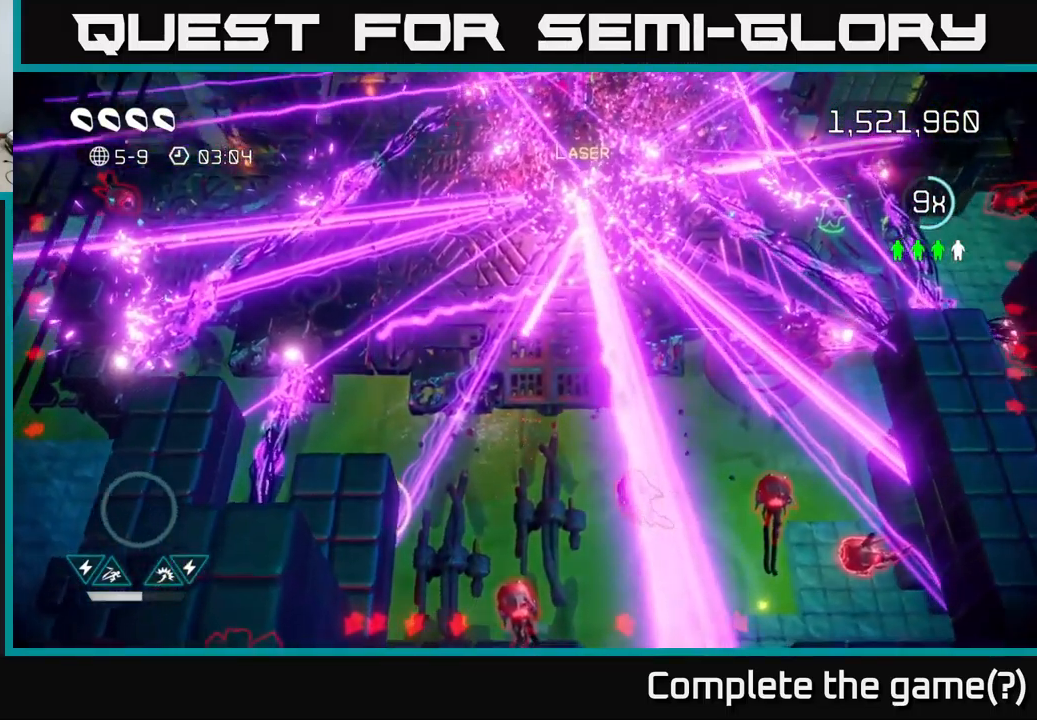
{"buttons": [], "left_stick": "up", "right_stick": "center", "events": [[67, "left_stick", "up"]]}